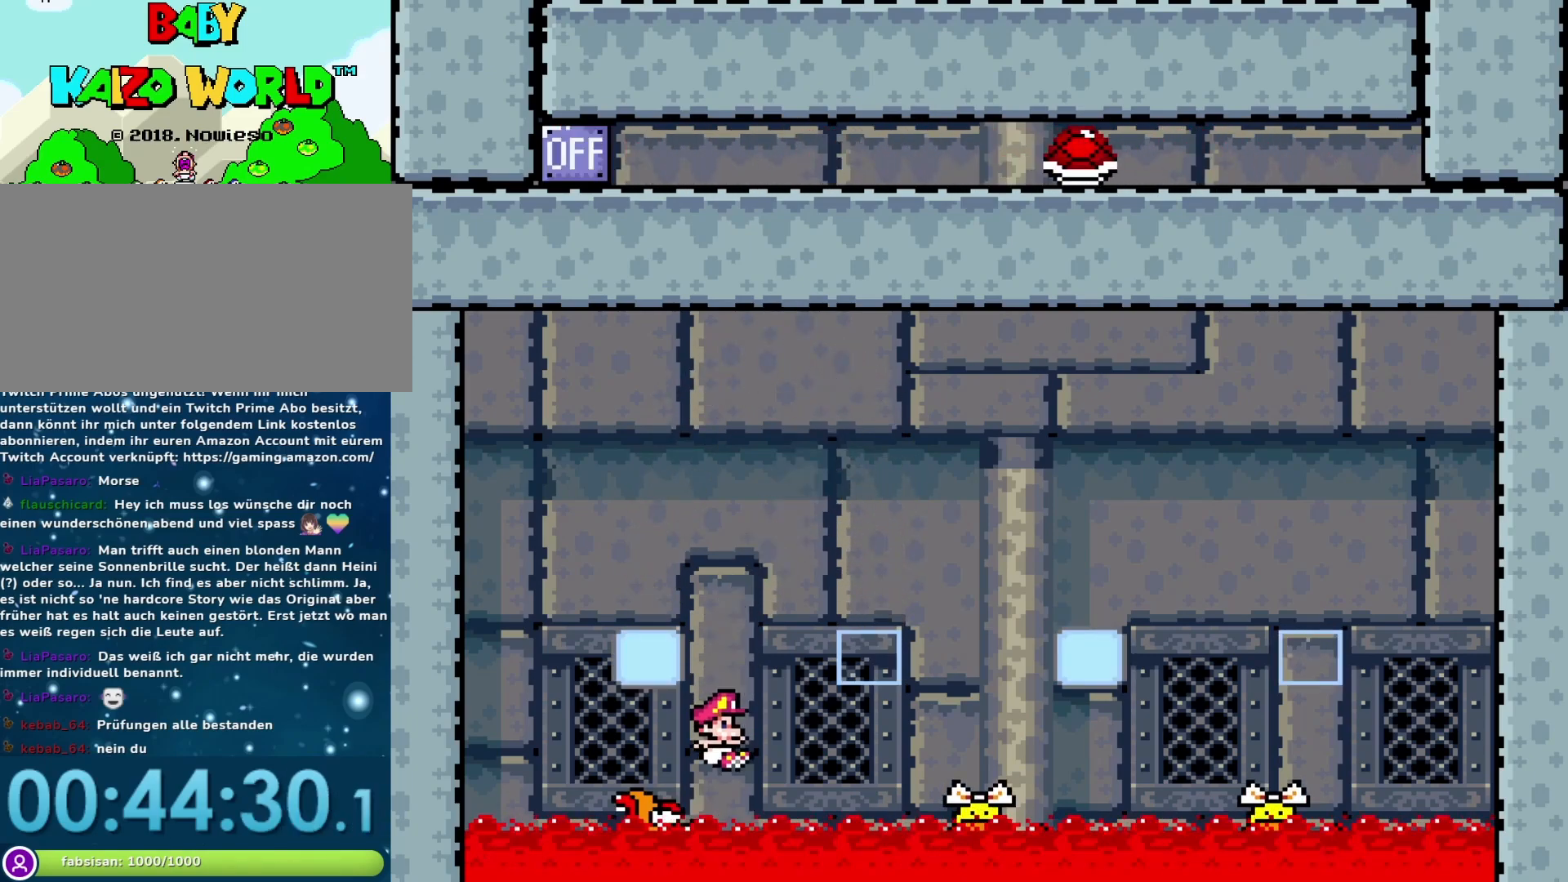
Gameplay with a controller (Nintendo layout); each line is a JSON object with the inputs held at the frame after it. "events" lists button and stick changes between this image and that frame as [ms after this image, input, new state], when the widget could be followed in between. Not read: L3 R3.
{"buttons": ["Y", "DPAD_LEFT"], "events": [[17, "DPAD_RIGHT", "up"], [217, "DPAD_LEFT", "down"], [433, "B", "up"]]}
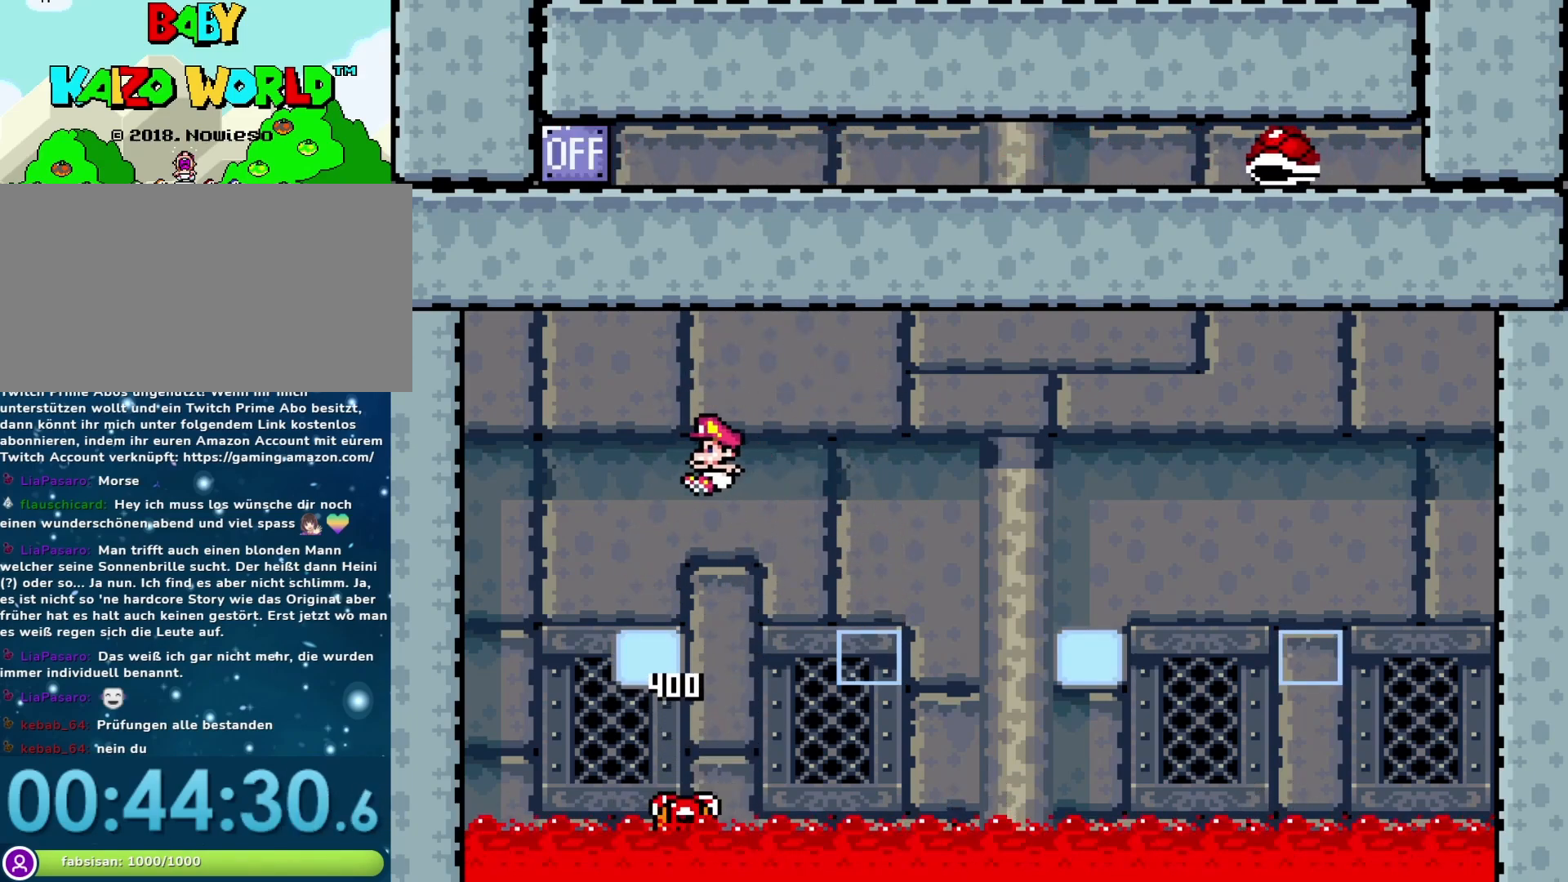
{"buttons": ["B", "Y", "DPAD_RIGHT"], "events": [[17, "DPAD_LEFT", "up"], [83, "DPAD_RIGHT", "down"], [233, "DPAD_RIGHT", "up"], [400, "DPAD_RIGHT", "down"], [433, "B", "down"]]}
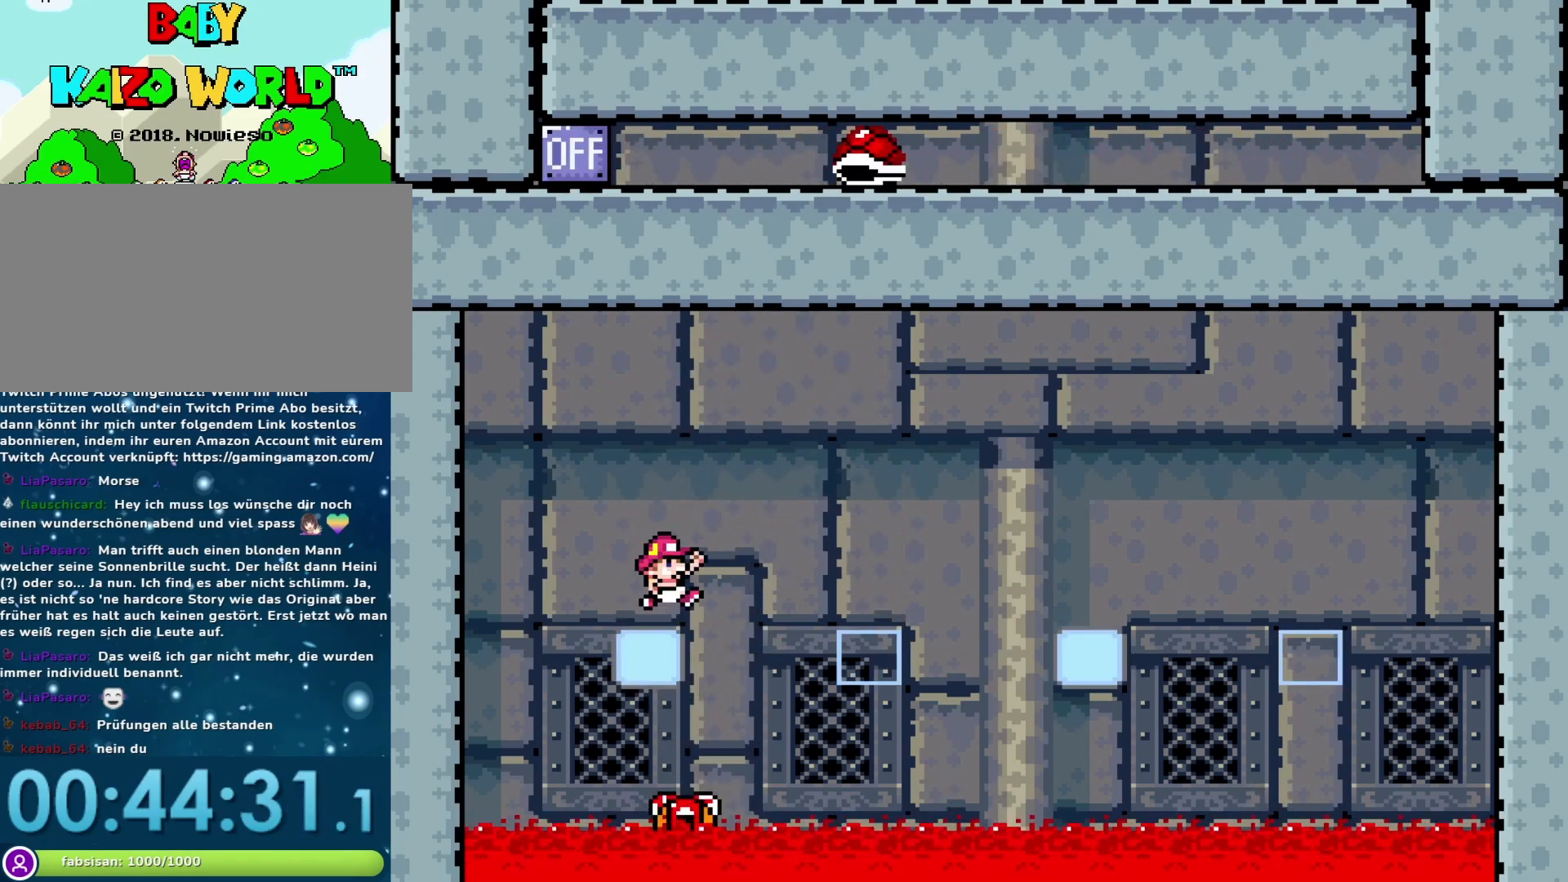
{"buttons": ["Y", "DPAD_LEFT"], "events": [[183, "B", "up"], [333, "DPAD_RIGHT", "up"], [367, "DPAD_LEFT", "down"]]}
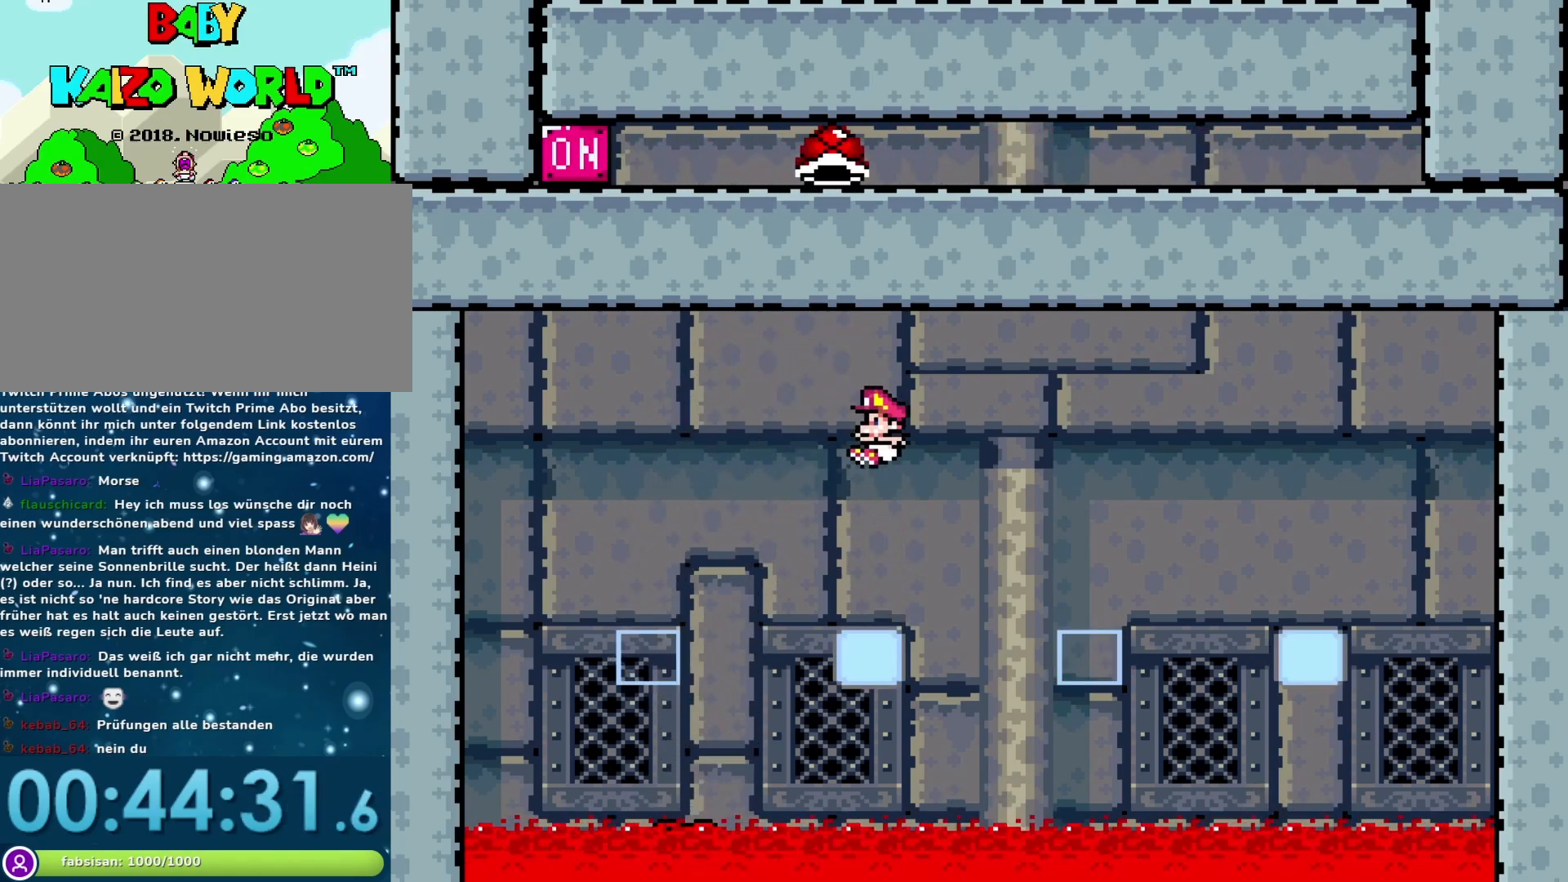
{"buttons": ["Y"], "events": [[50, "DPAD_LEFT", "up"]]}
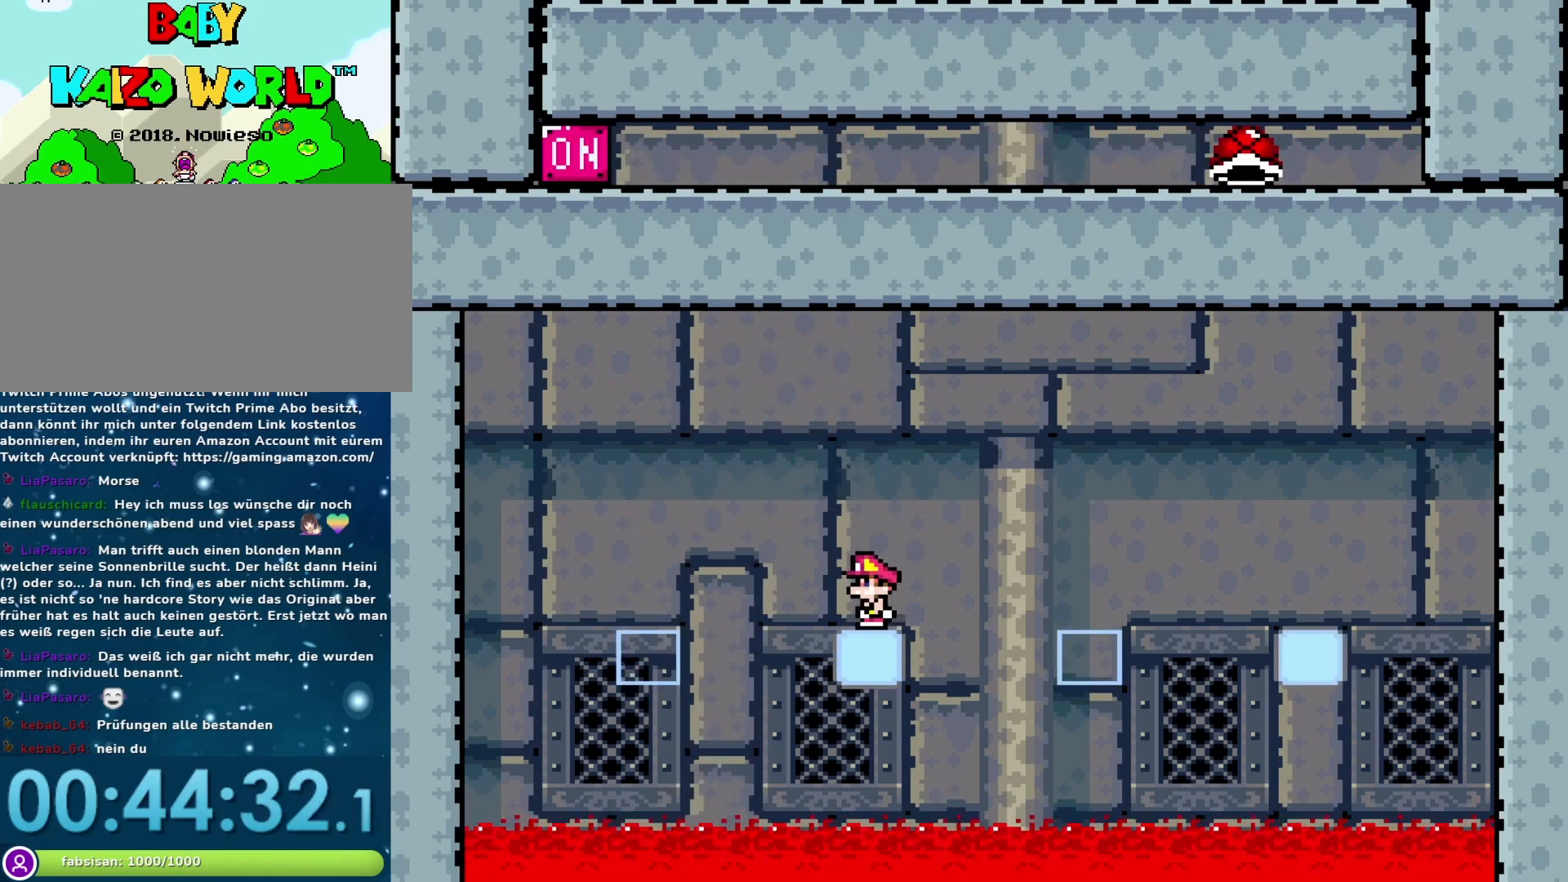
{"buttons": ["Y"], "events": []}
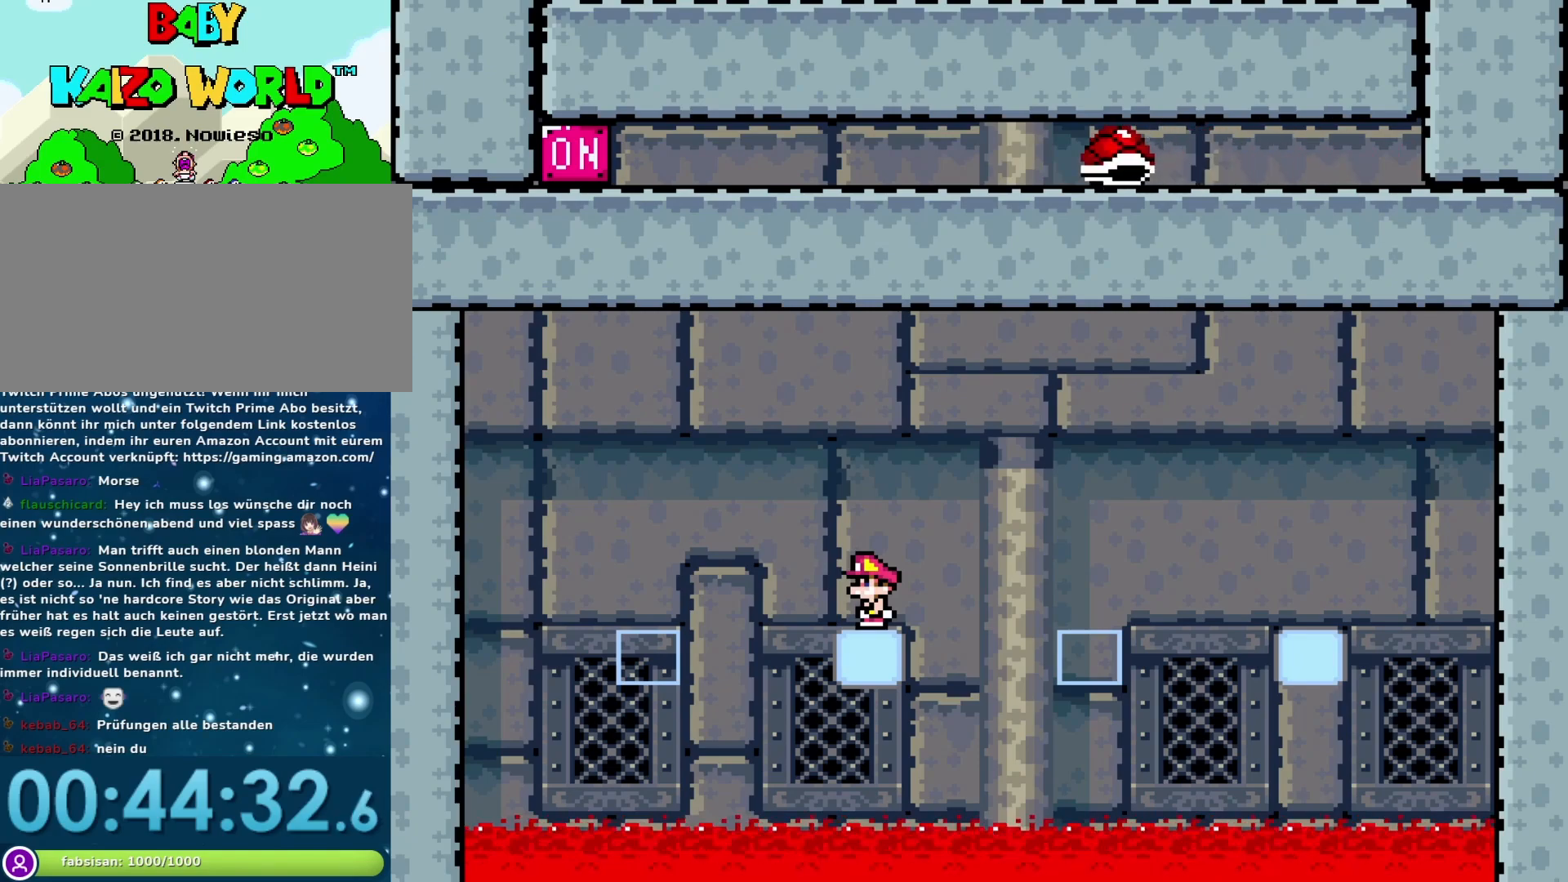
{"buttons": ["Y", "DPAD_LEFT"], "events": [[183, "DPAD_LEFT", "down"], [217, "B", "down"], [467, "B", "up"]]}
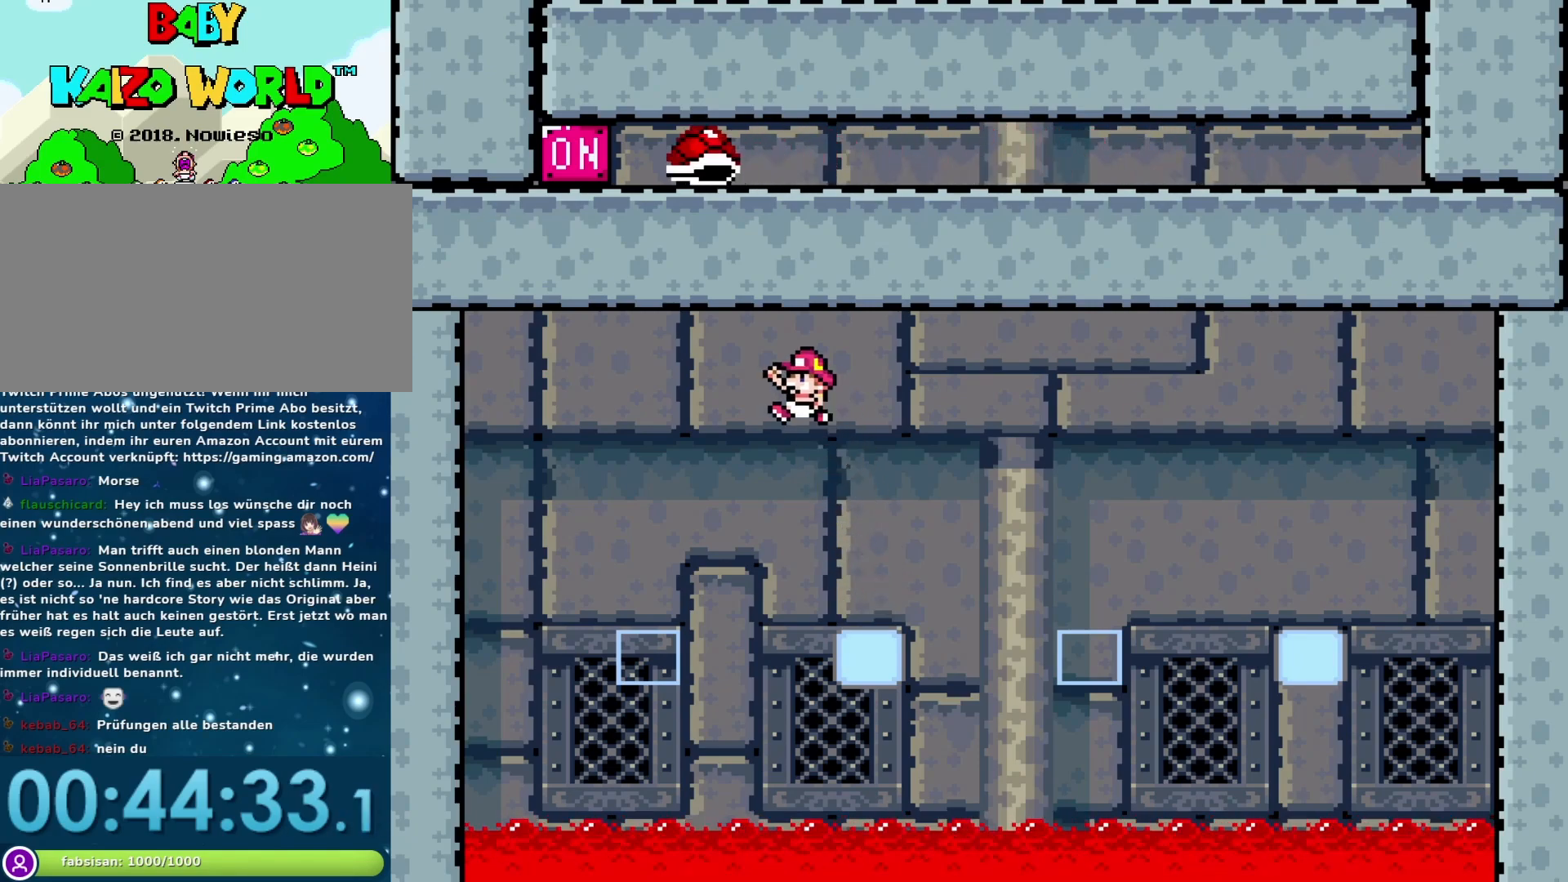
{"buttons": ["Y"], "events": [[117, "DPAD_LEFT", "up"], [183, "DPAD_RIGHT", "down"], [367, "DPAD_RIGHT", "up"]]}
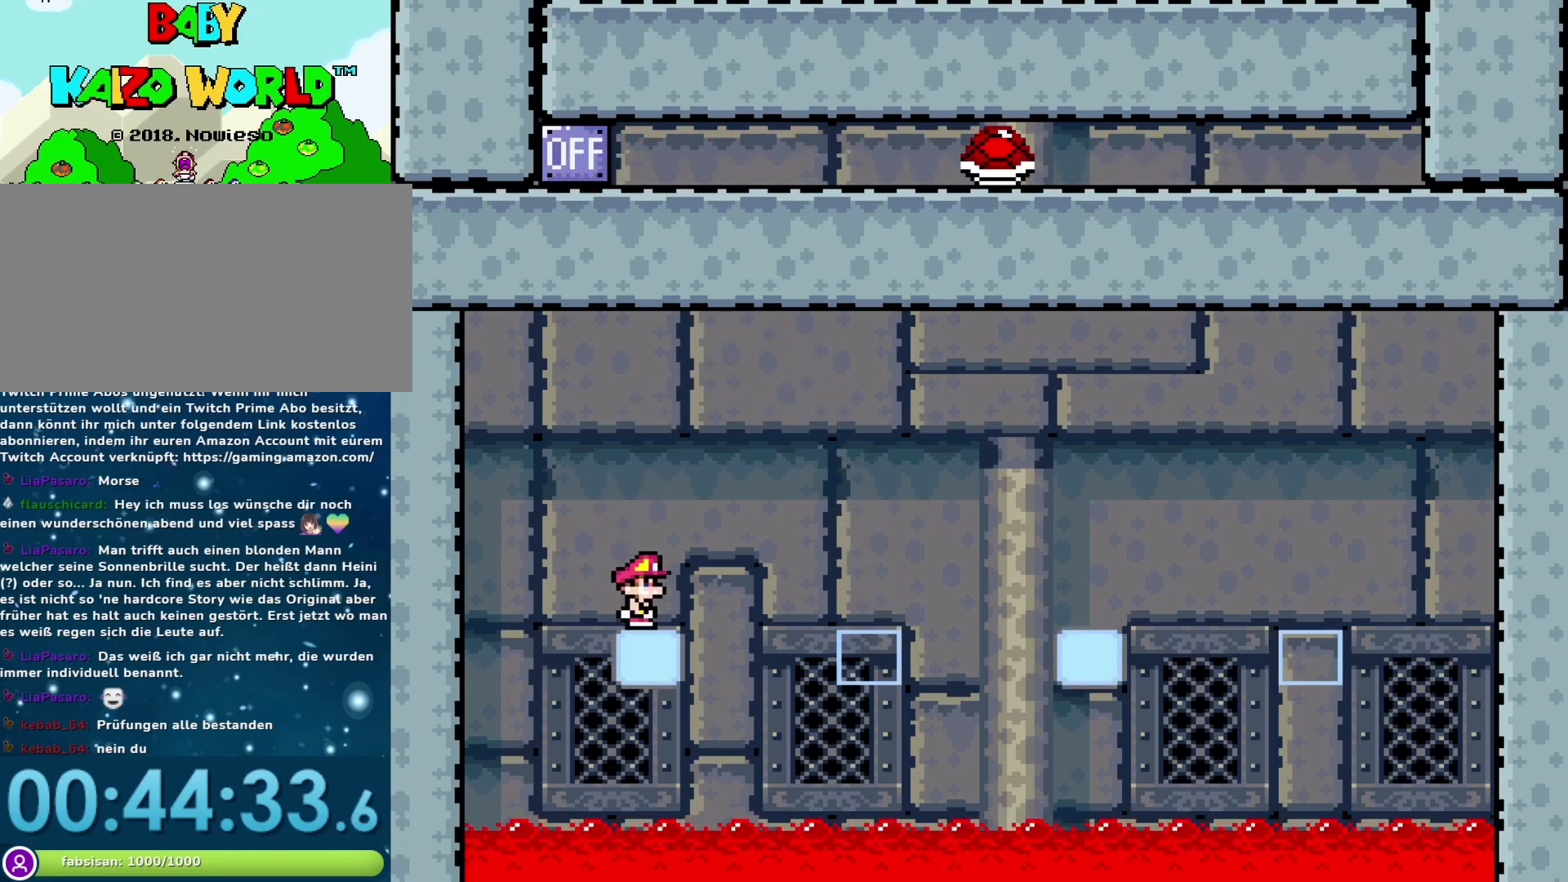
{"buttons": ["Y"], "events": []}
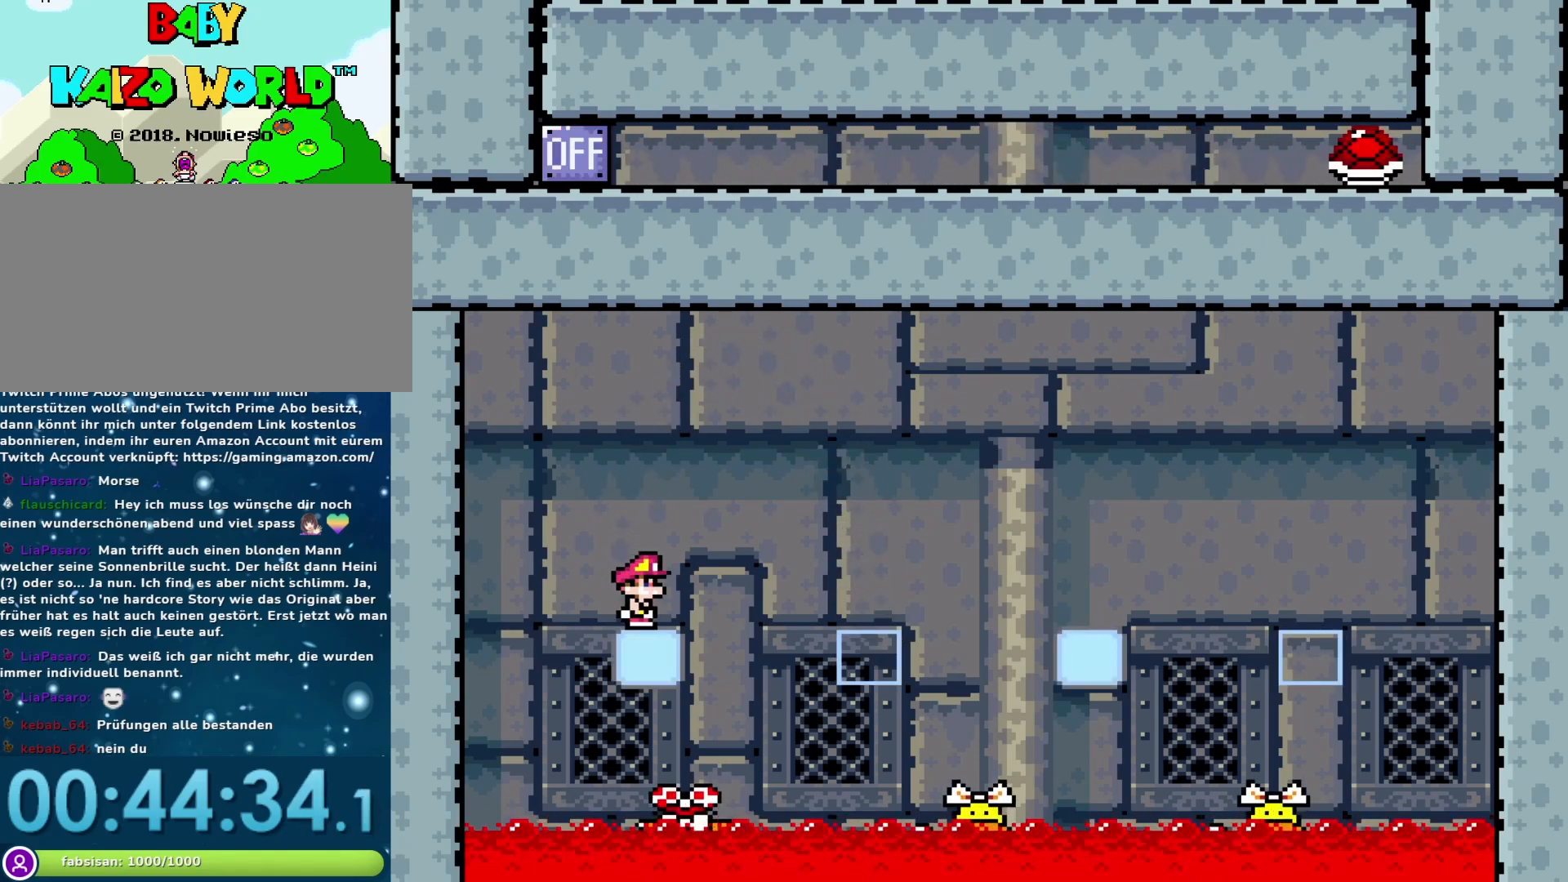
{"buttons": ["Y", "DPAD_LEFT"], "events": [[183, "B", "down"], [183, "DPAD_RIGHT", "down"], [250, "B", "up"], [433, "DPAD_RIGHT", "up"], [467, "DPAD_LEFT", "down"]]}
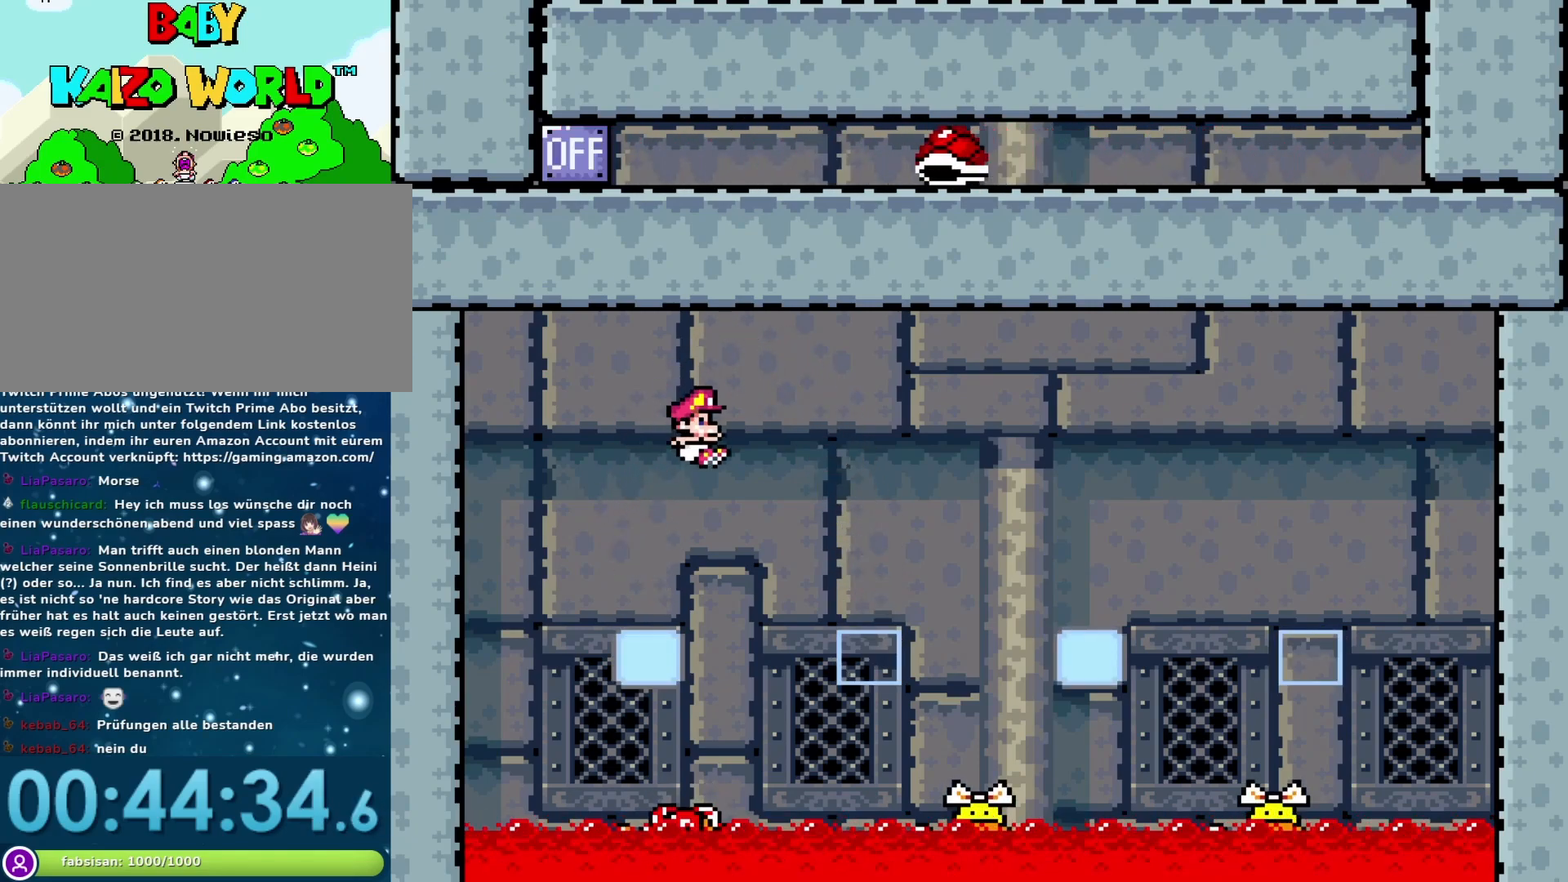
{"buttons": ["B", "Y"], "events": [[150, "DPAD_LEFT", "up"], [217, "B", "down"], [367, "DPAD_RIGHT", "down"], [450, "DPAD_RIGHT", "up"]]}
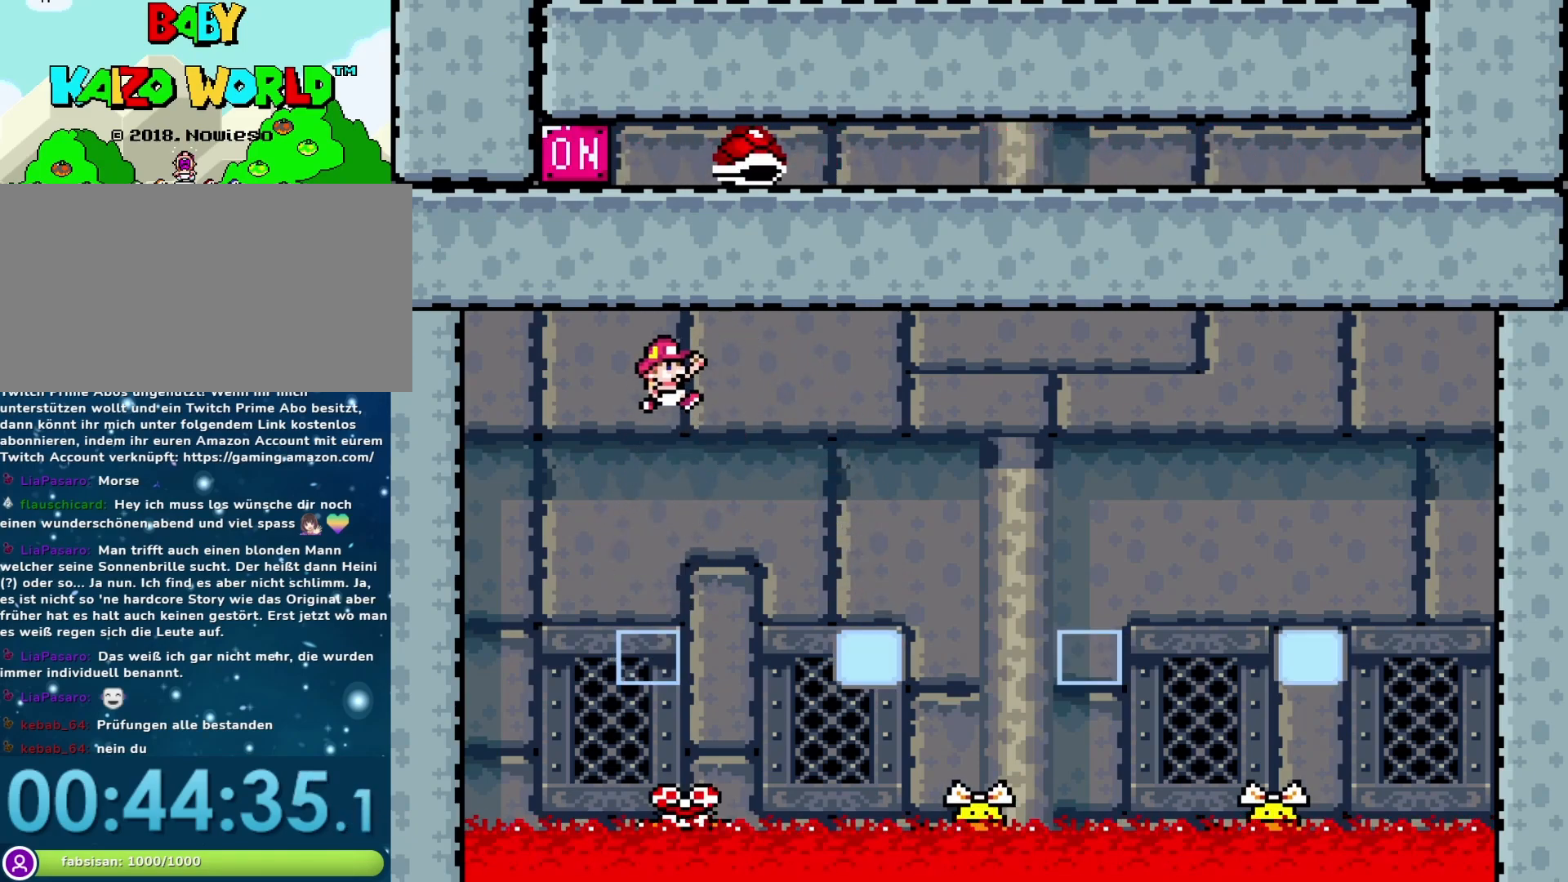
{"buttons": ["B", "Y", "DPAD_RIGHT"], "events": [[250, "DPAD_LEFT", "down"], [350, "DPAD_LEFT", "up"], [383, "DPAD_RIGHT", "down"]]}
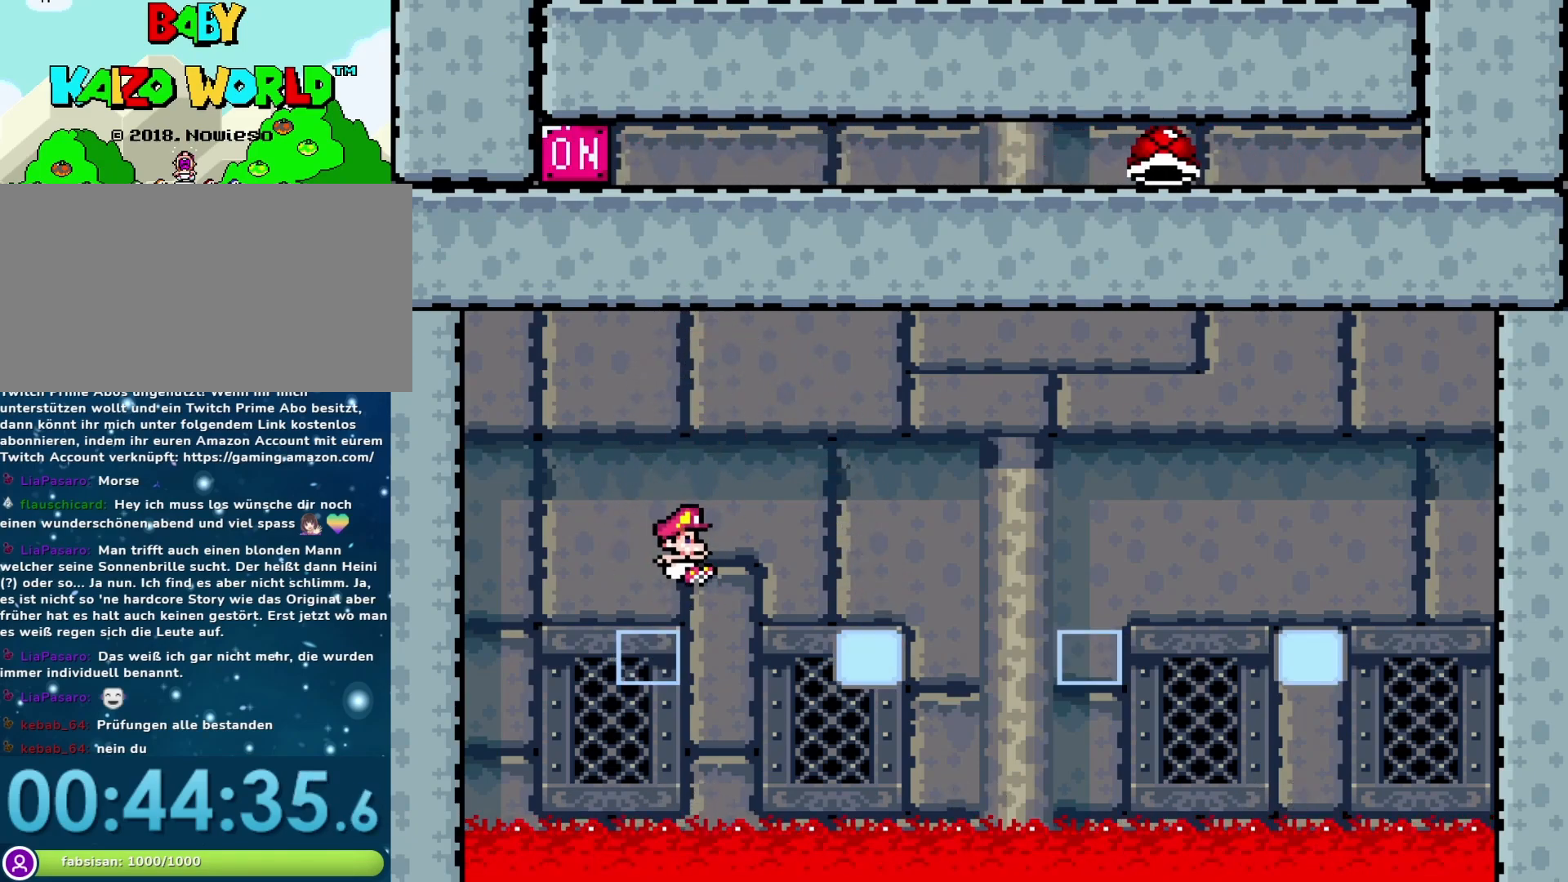
{"buttons": ["Y"], "events": [[50, "DPAD_RIGHT", "up"], [100, "DPAD_LEFT", "down"], [233, "DPAD_LEFT", "up"], [500, "B", "up"]]}
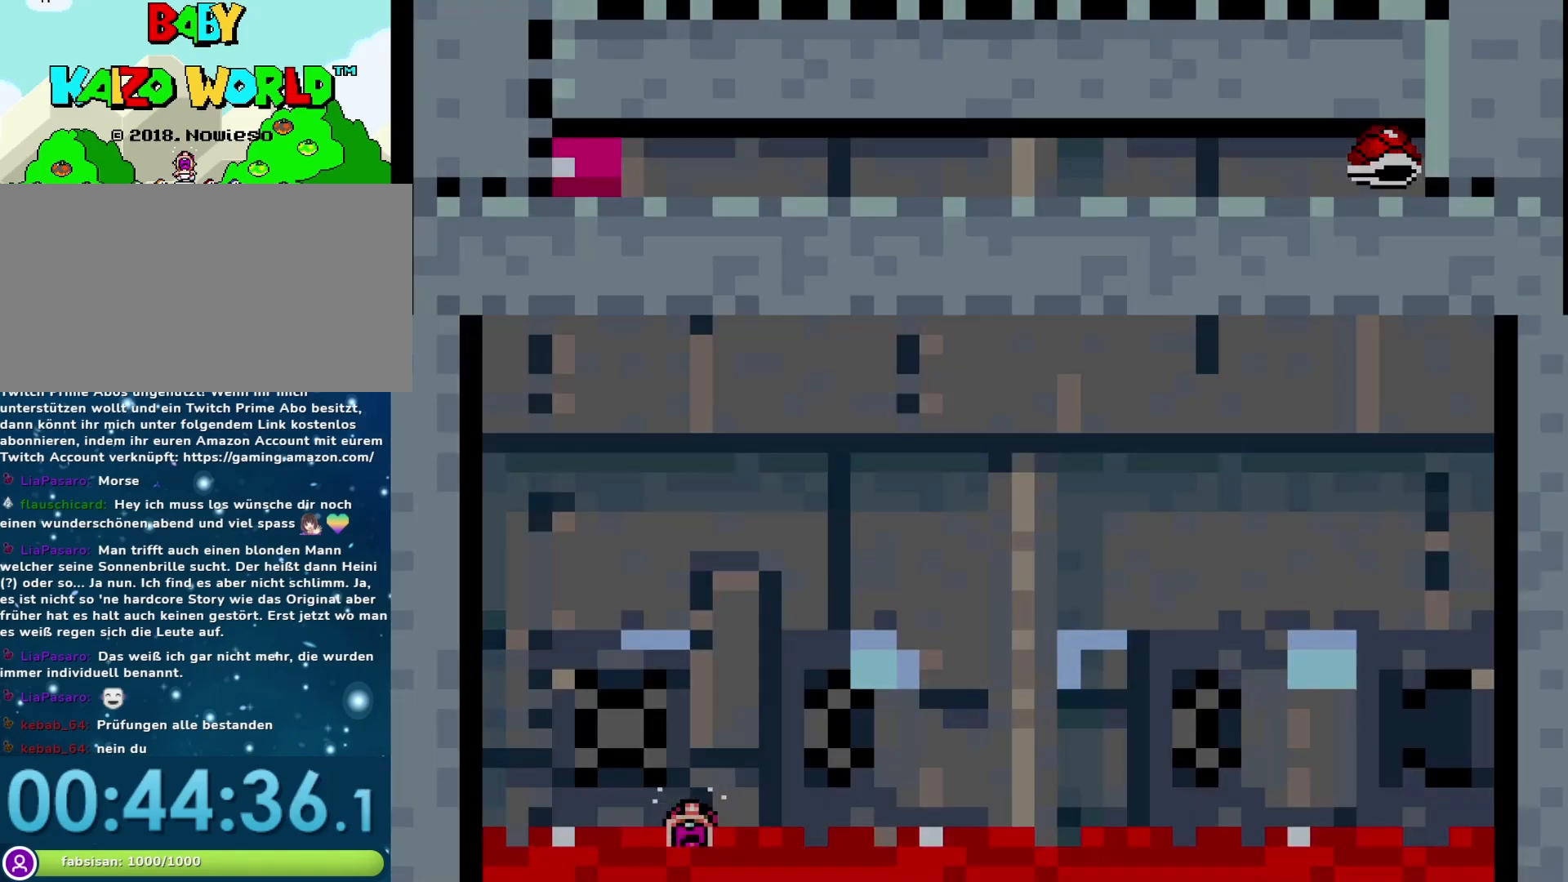
{"buttons": [], "events": [[33, "Y", "up"]]}
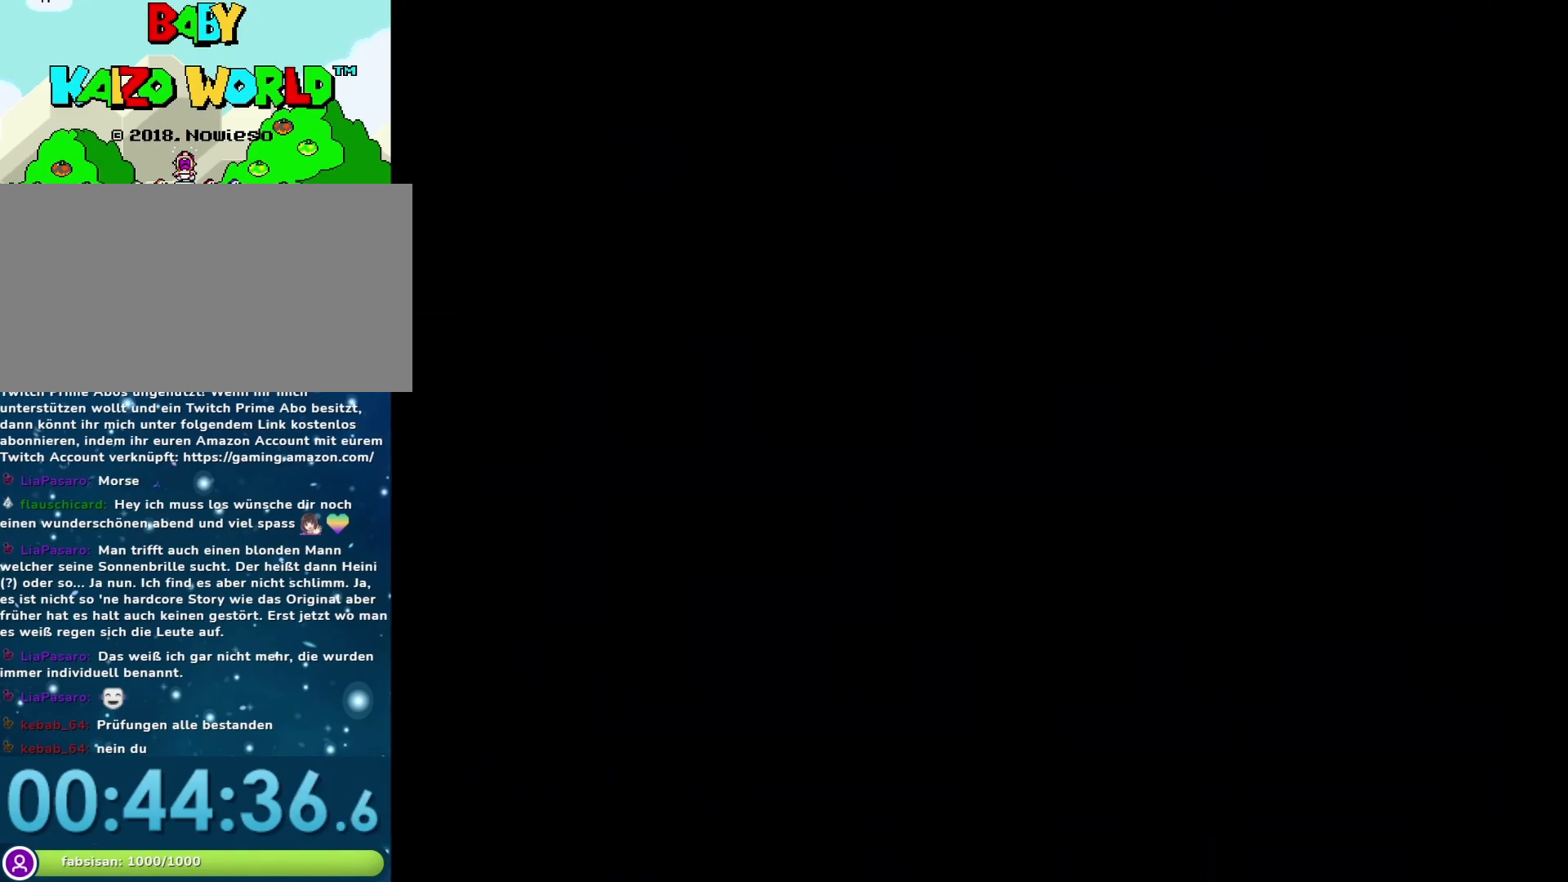
{"buttons": [], "events": []}
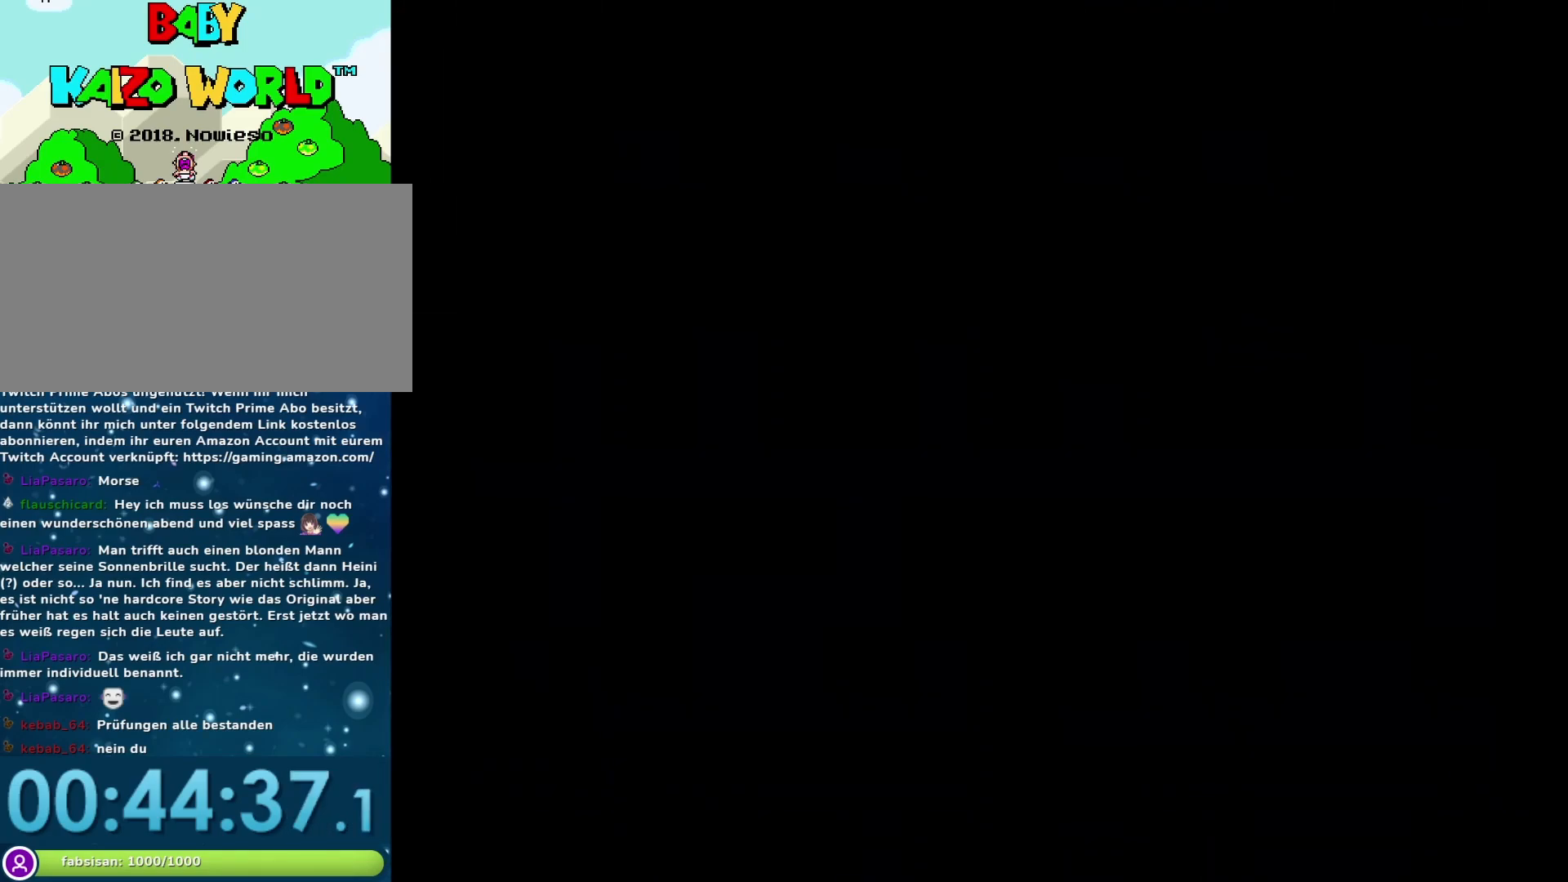
{"buttons": ["Y"], "events": [[217, "Y", "down"]]}
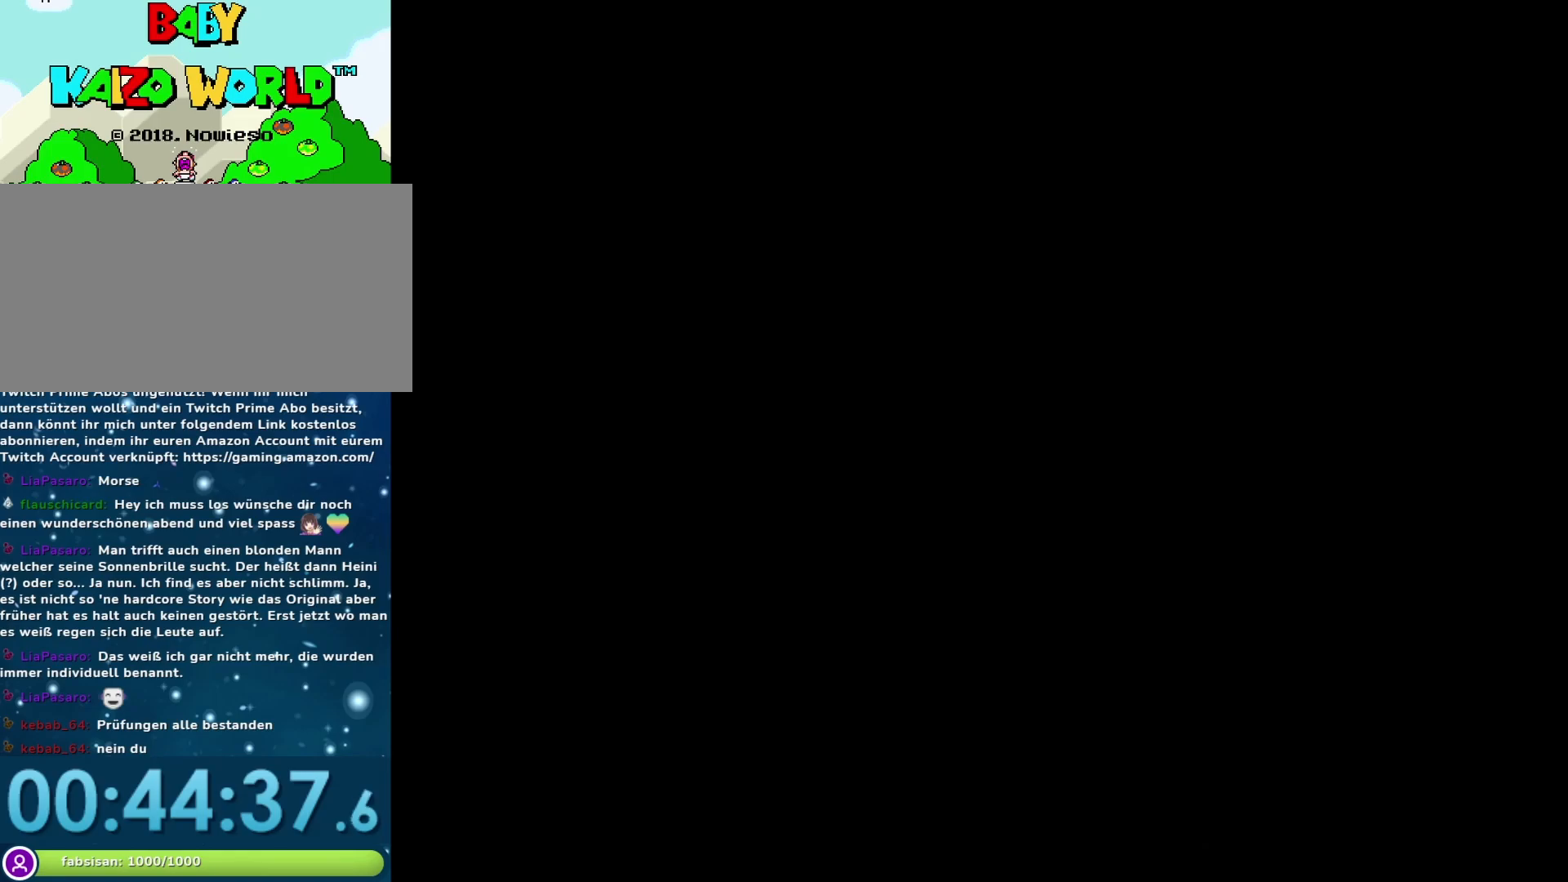
{"buttons": ["Y"], "events": []}
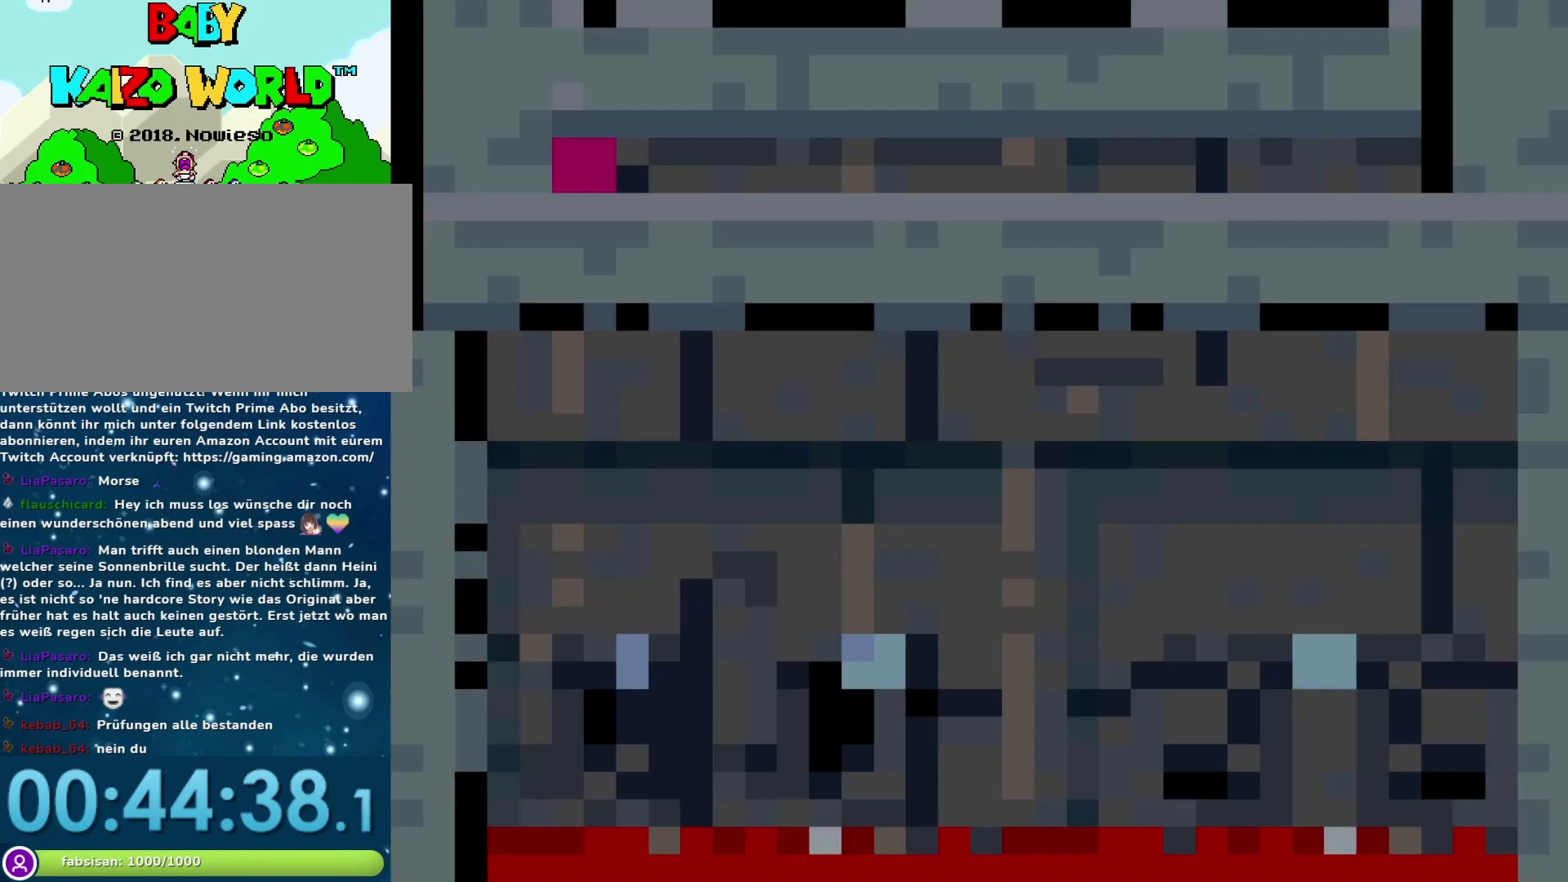
{"buttons": ["Y"], "events": []}
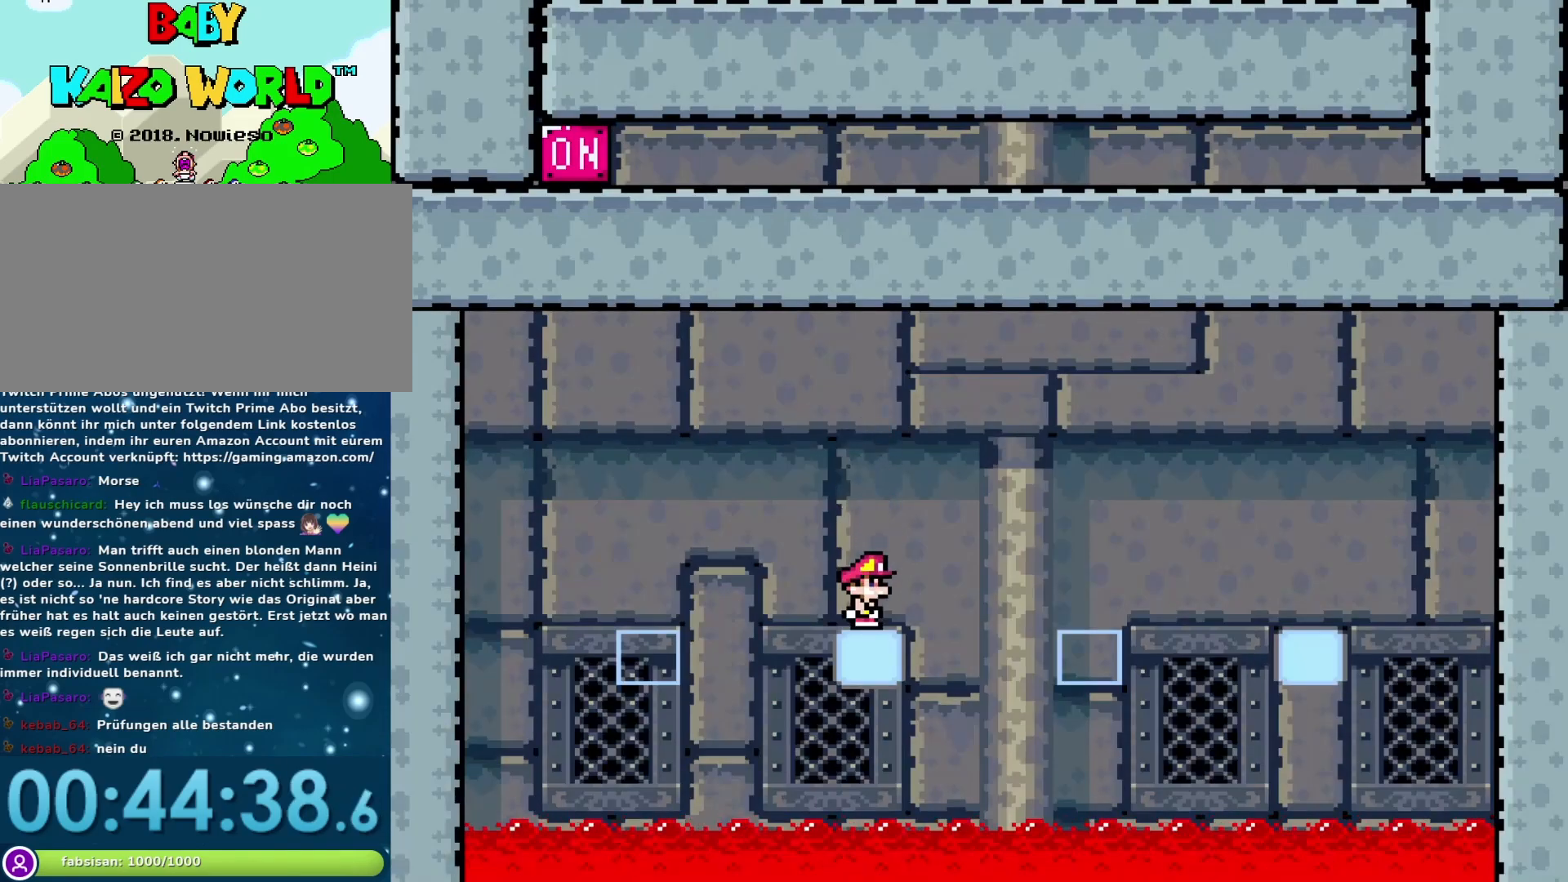
{"buttons": ["Y"], "events": []}
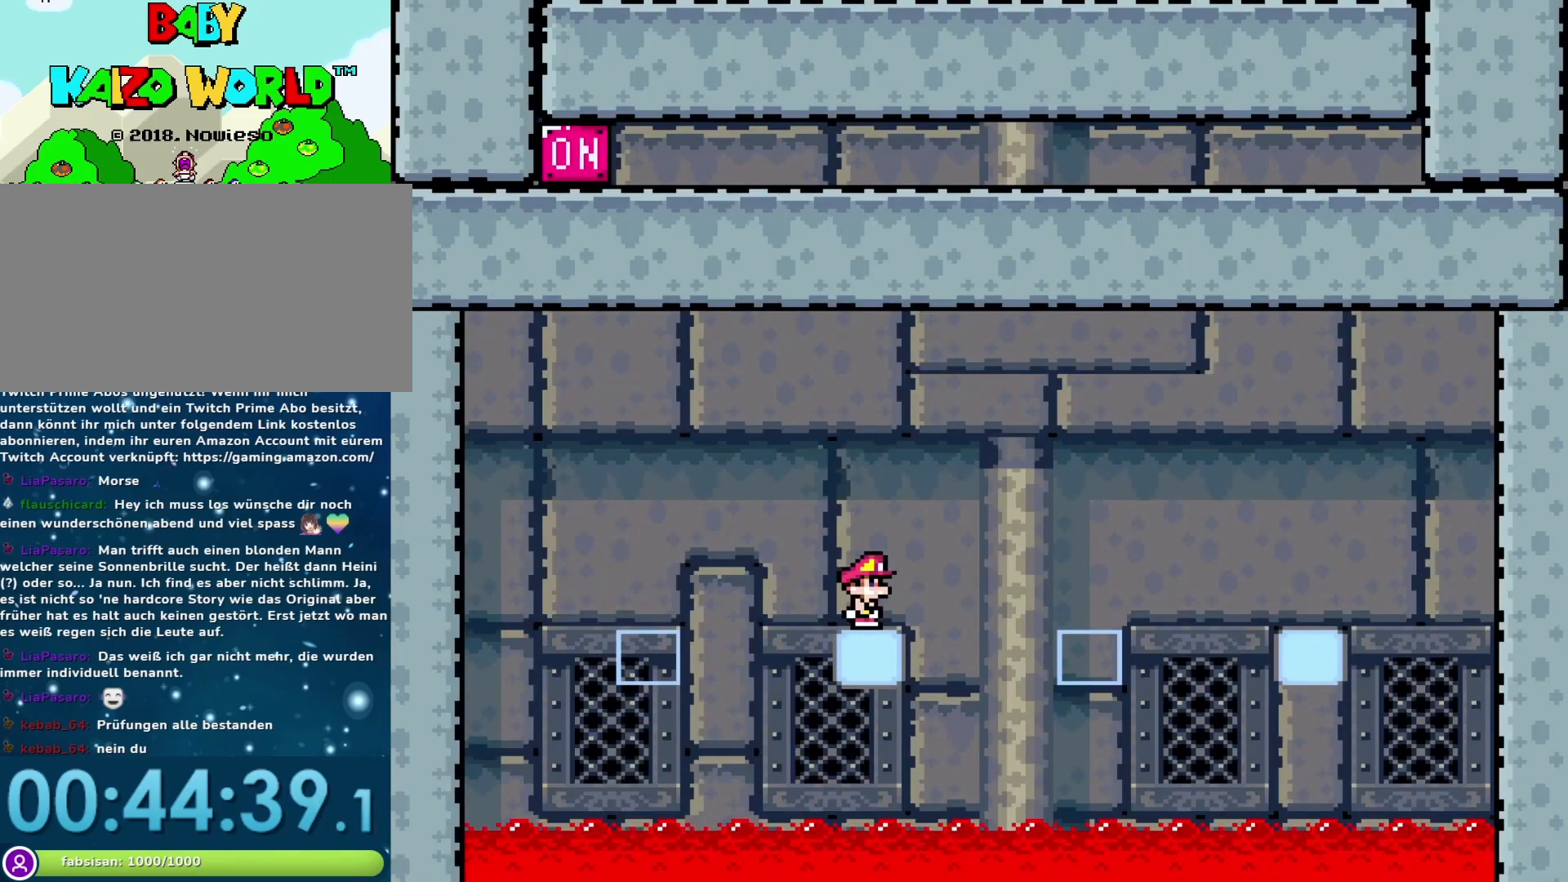
{"buttons": ["B", "Y", "DPAD_LEFT"], "events": [[500, "B", "down"], [500, "DPAD_LEFT", "down"]]}
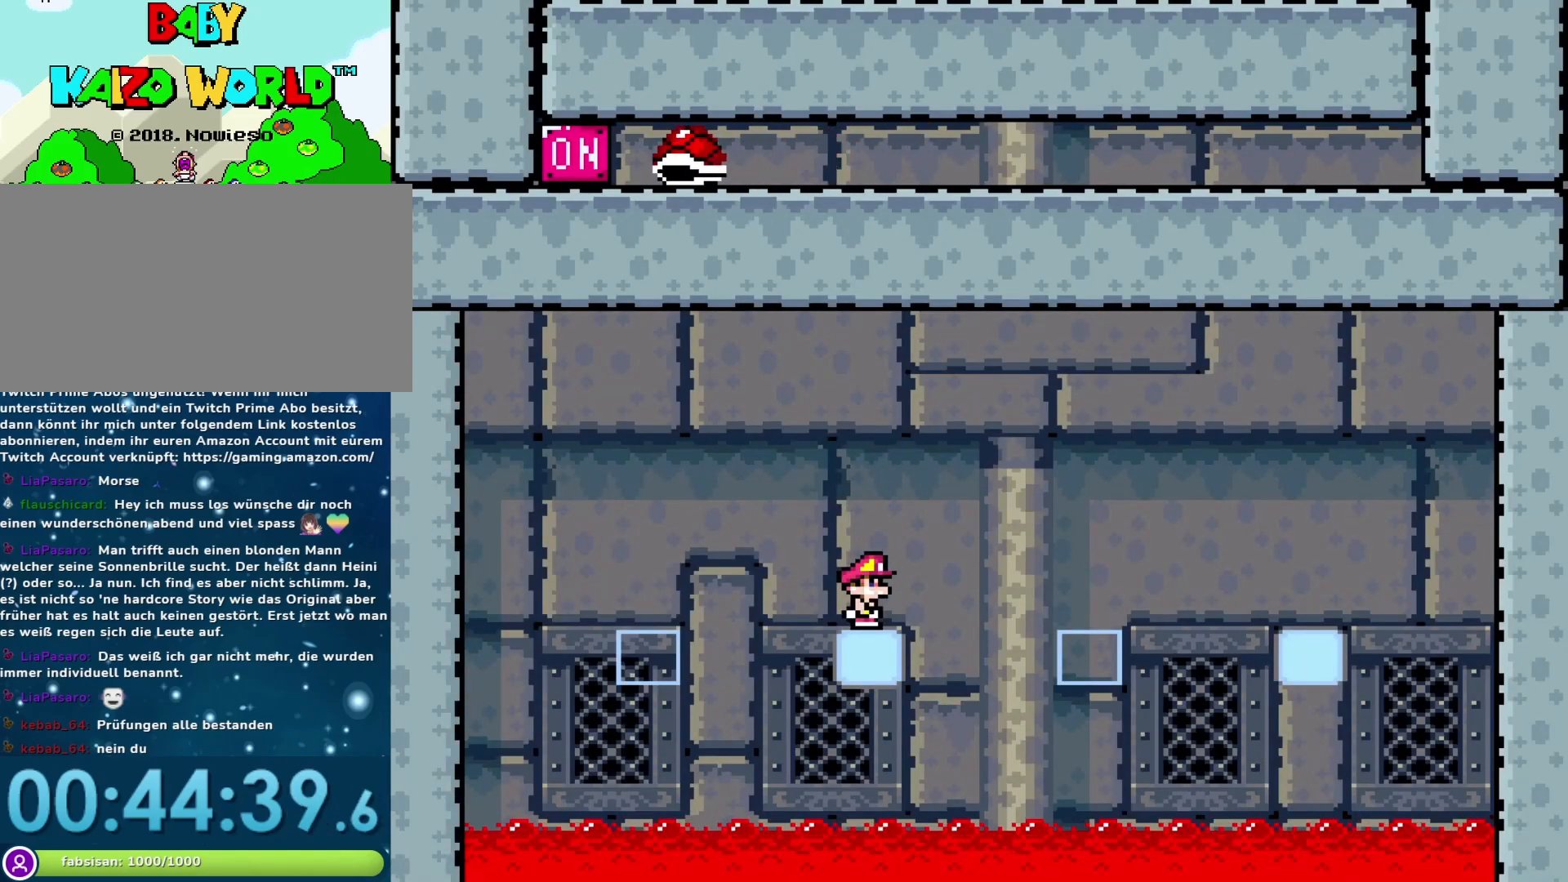
{"buttons": ["Y", "DPAD_RIGHT"], "events": [[200, "B", "up"], [433, "DPAD_LEFT", "up"], [450, "DPAD_RIGHT", "down"]]}
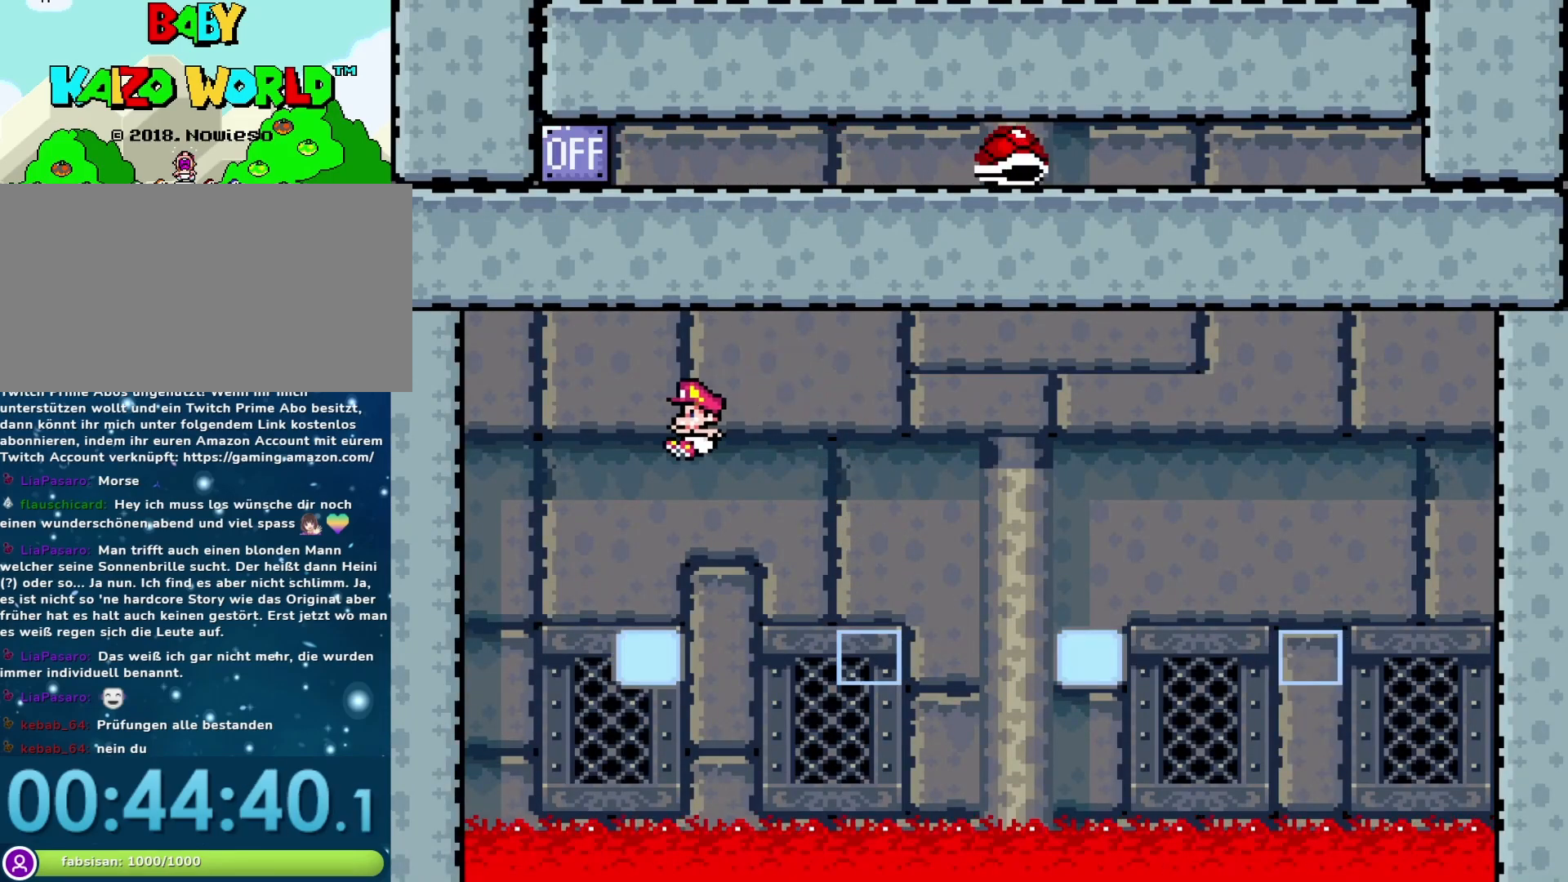
{"buttons": ["Y"], "events": [[117, "DPAD_RIGHT", "up"]]}
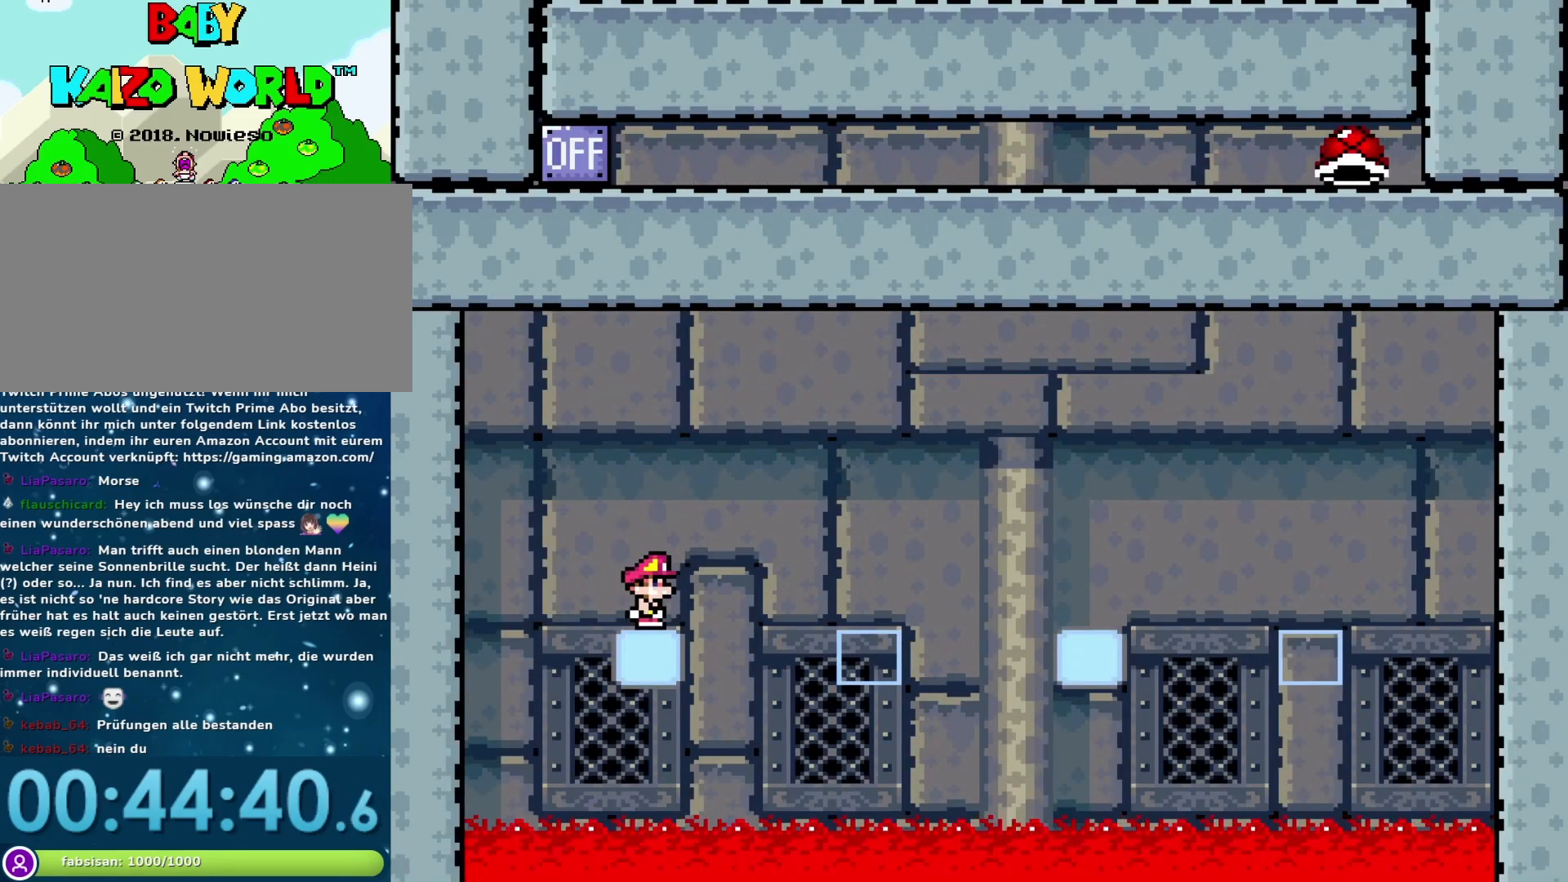
{"buttons": ["Y"], "events": [[183, "DPAD_RIGHT", "down"], [217, "DPAD_RIGHT", "up"]]}
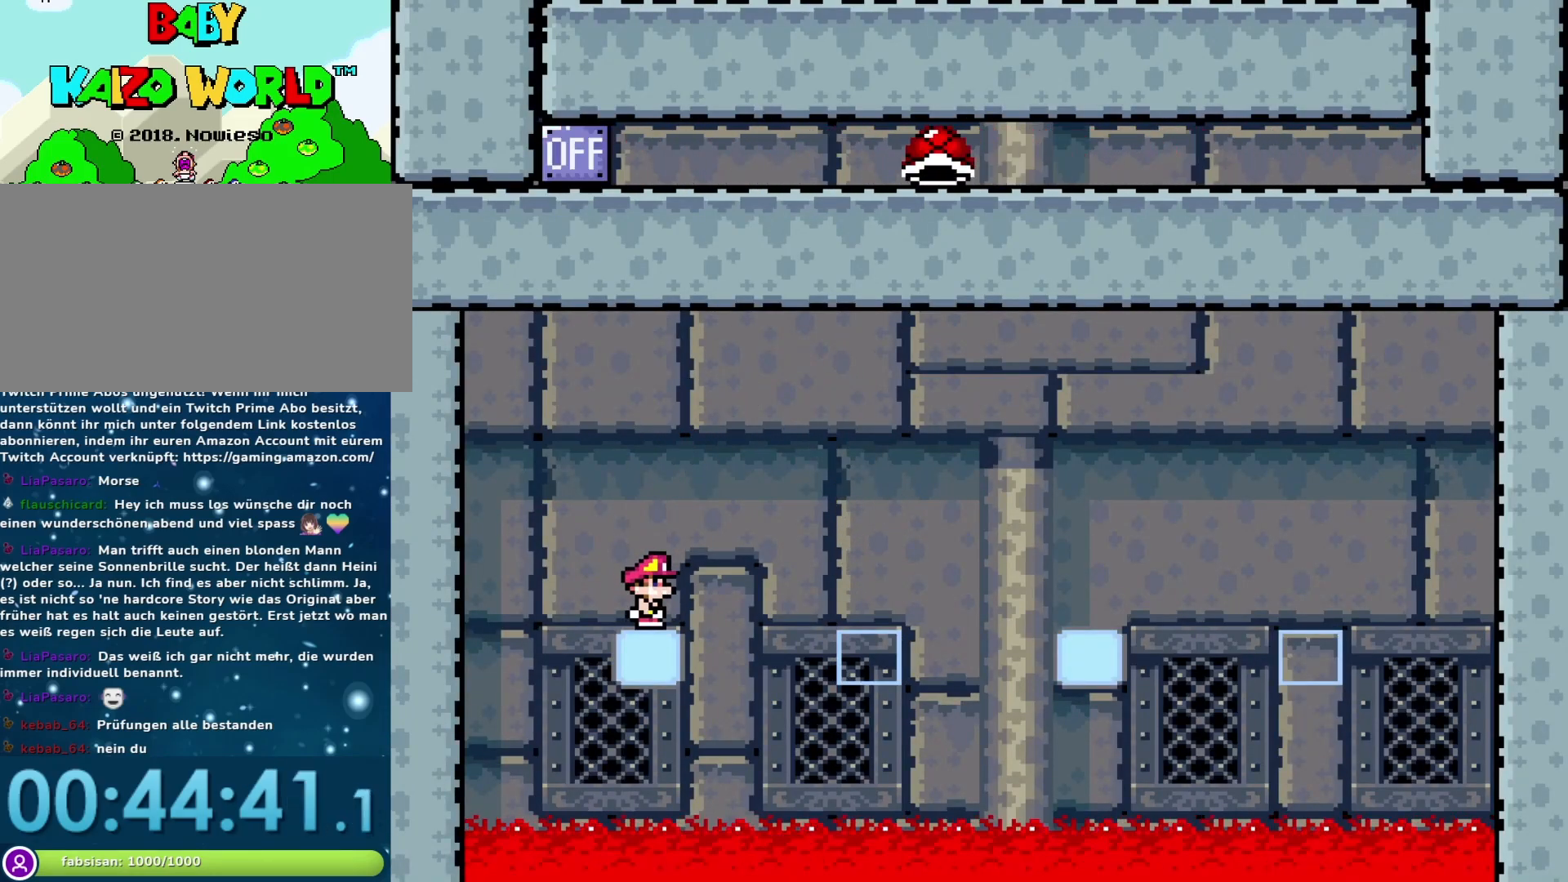
{"buttons": ["Y", "DPAD_RIGHT"], "events": [[83, "B", "down"], [83, "DPAD_RIGHT", "down"], [317, "B", "up"]]}
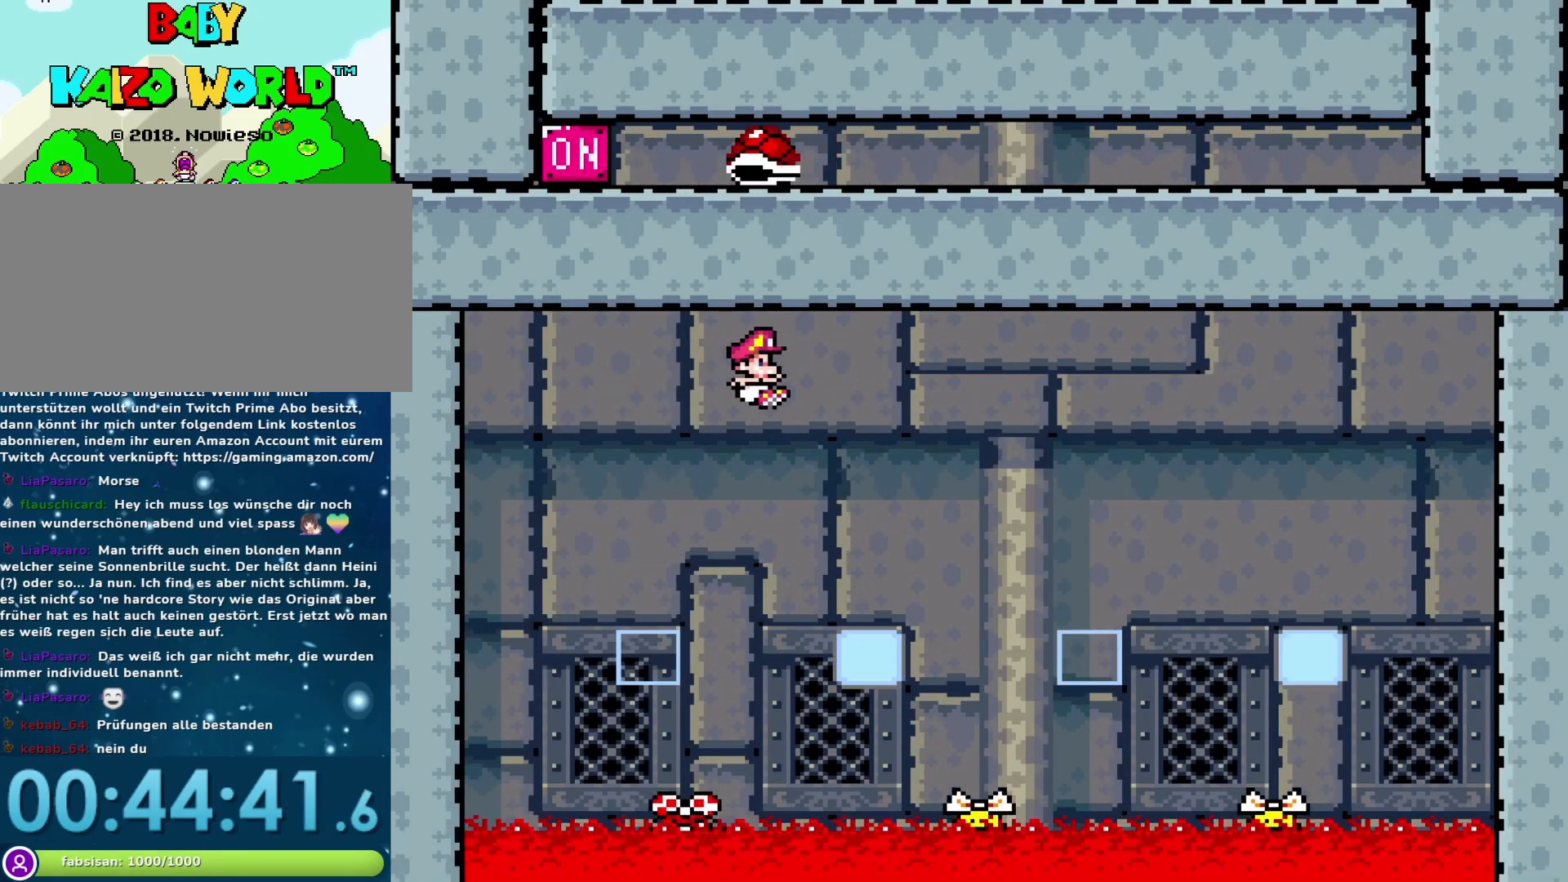
{"buttons": ["Y", "DPAD_LEFT"], "events": [[50, "DPAD_RIGHT", "up"], [100, "DPAD_LEFT", "down"]]}
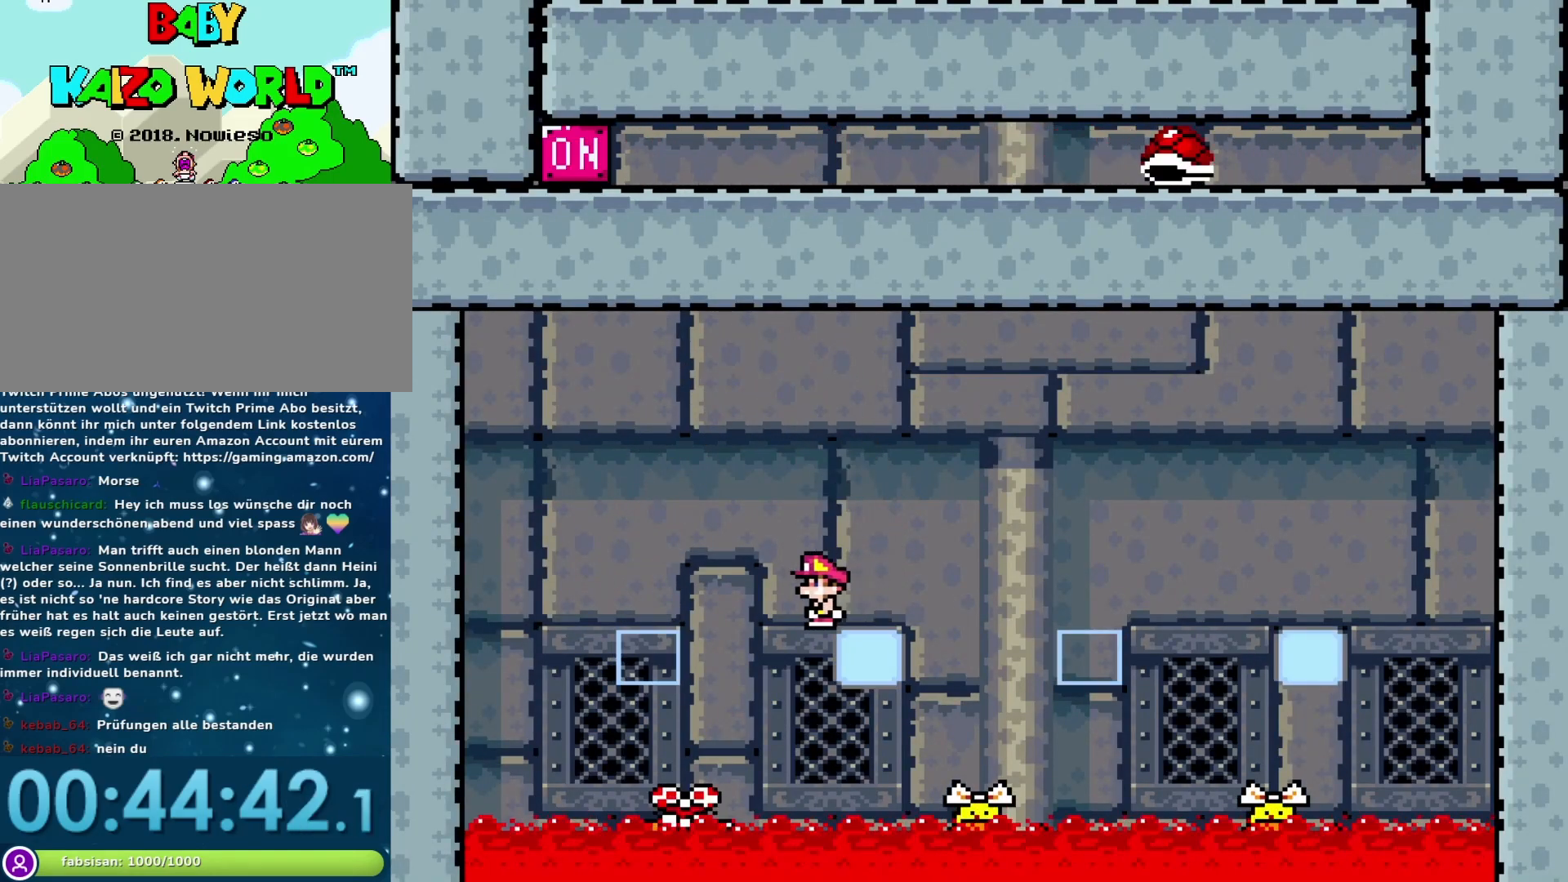
{"buttons": ["Y", "DPAD_RIGHT"], "events": [[33, "DPAD_LEFT", "up"], [100, "DPAD_RIGHT", "down"], [133, "B", "down"], [300, "DPAD_RIGHT", "up"], [417, "DPAD_RIGHT", "down"], [500, "B", "up"]]}